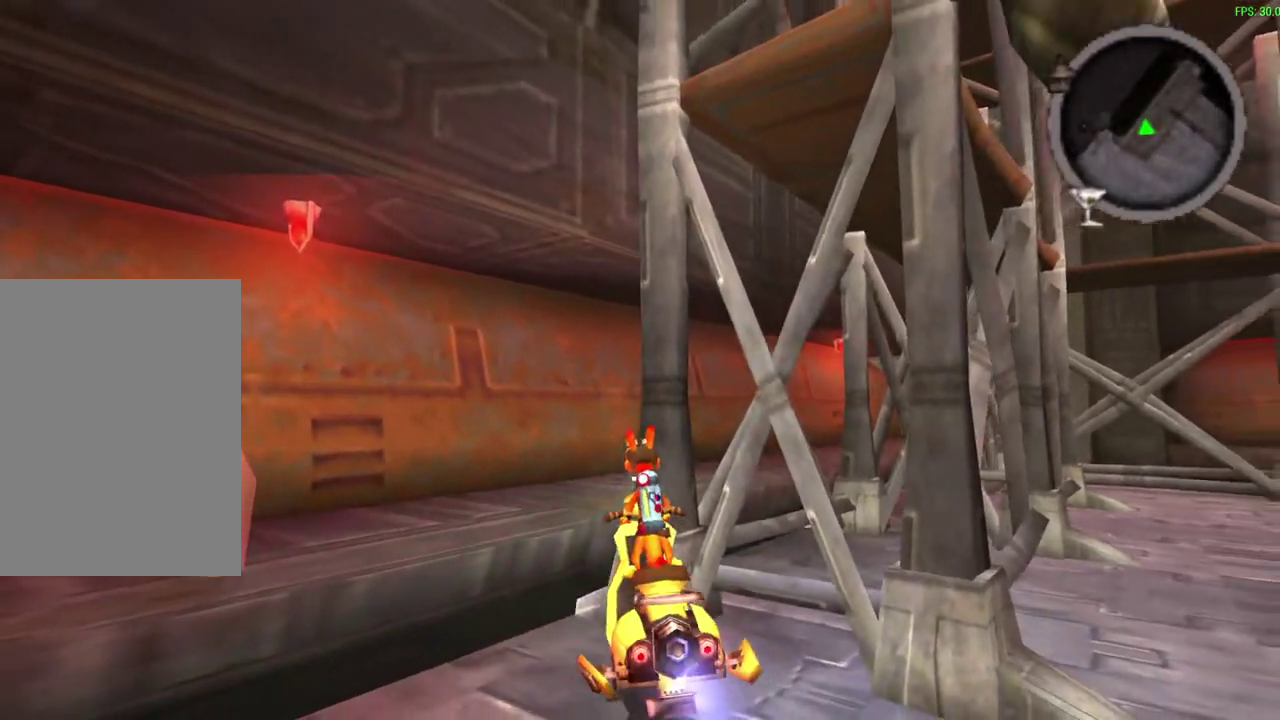
Gameplay with a controller (PlayStation layout); each line is a JSON object with the inputs held at the frame after it (dt_ms = milliseconds from this image to that frame). "events" lists button and stick changes between this image and that frame as [ms after this image, input, new state], when the widget could be followed in between. Not read: right_stick.
{"dt_ms": 400, "buttons": ["CROSS", "SQUARE"], "left_stick": "center", "events": []}
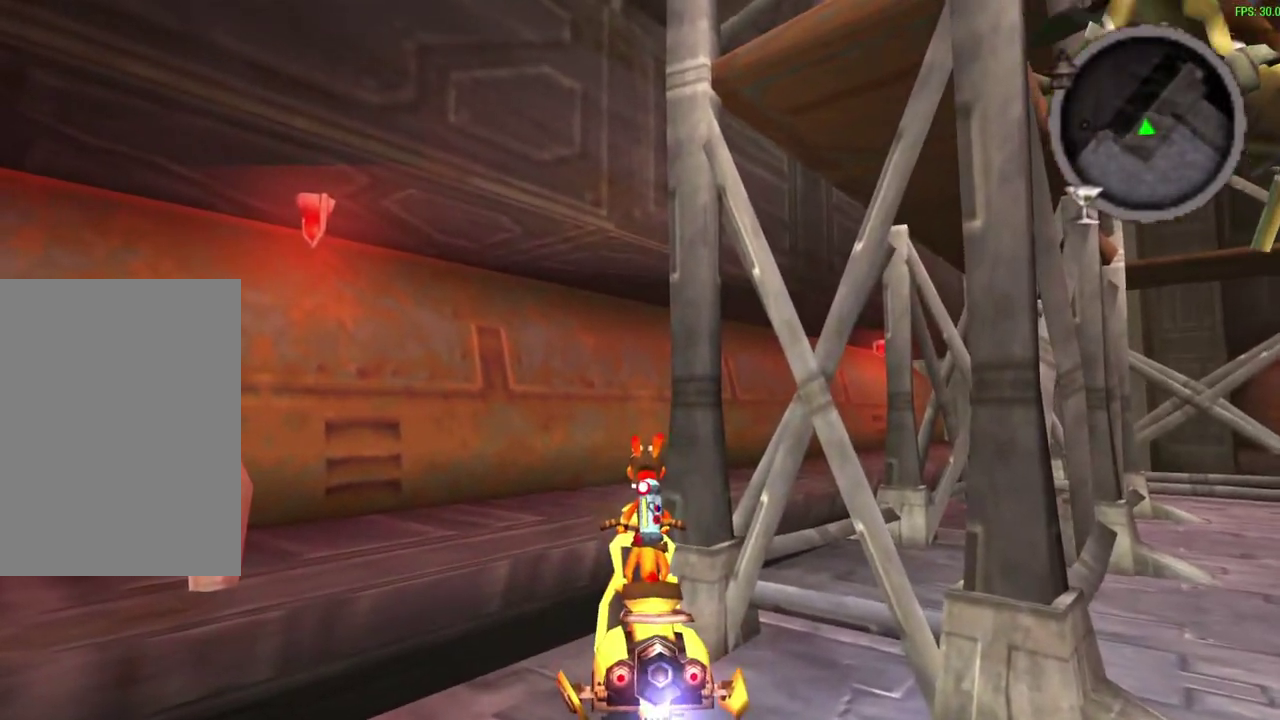
{"dt_ms": 400, "buttons": ["CROSS", "SQUARE"], "left_stick": "center", "events": []}
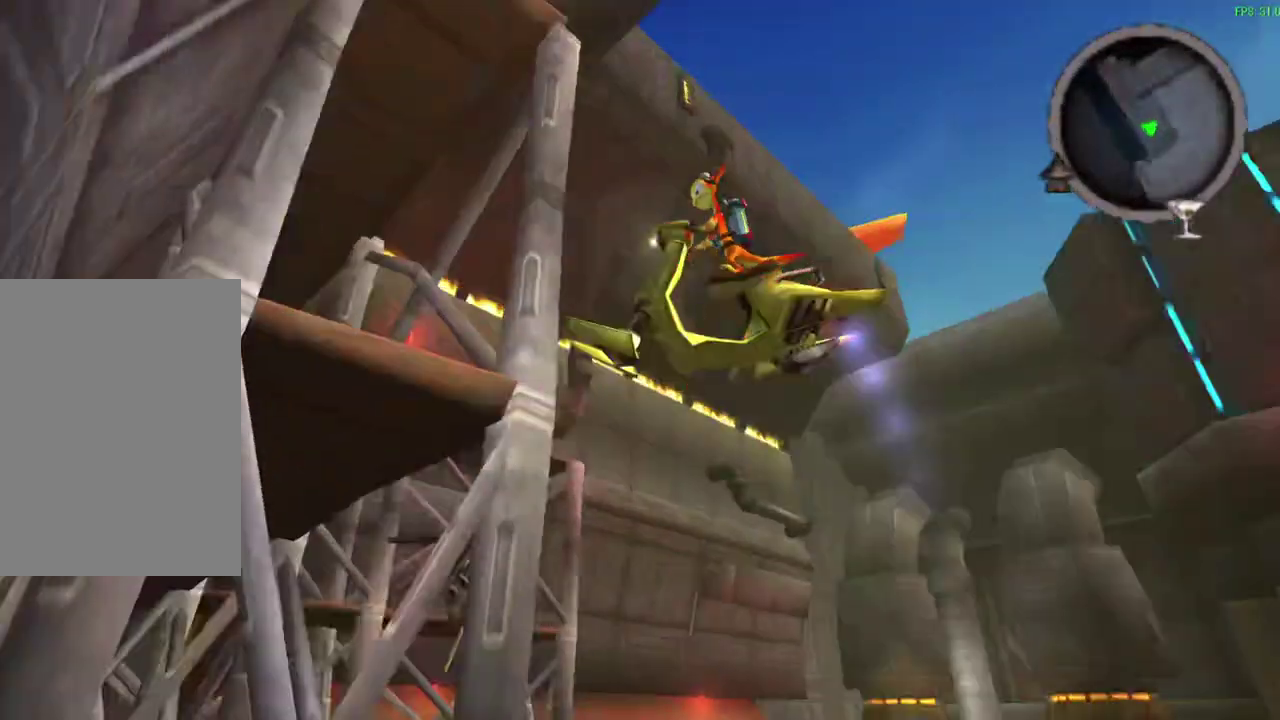
{"dt_ms": 600, "buttons": ["CROSS", "SQUARE"], "left_stick": "center", "events": []}
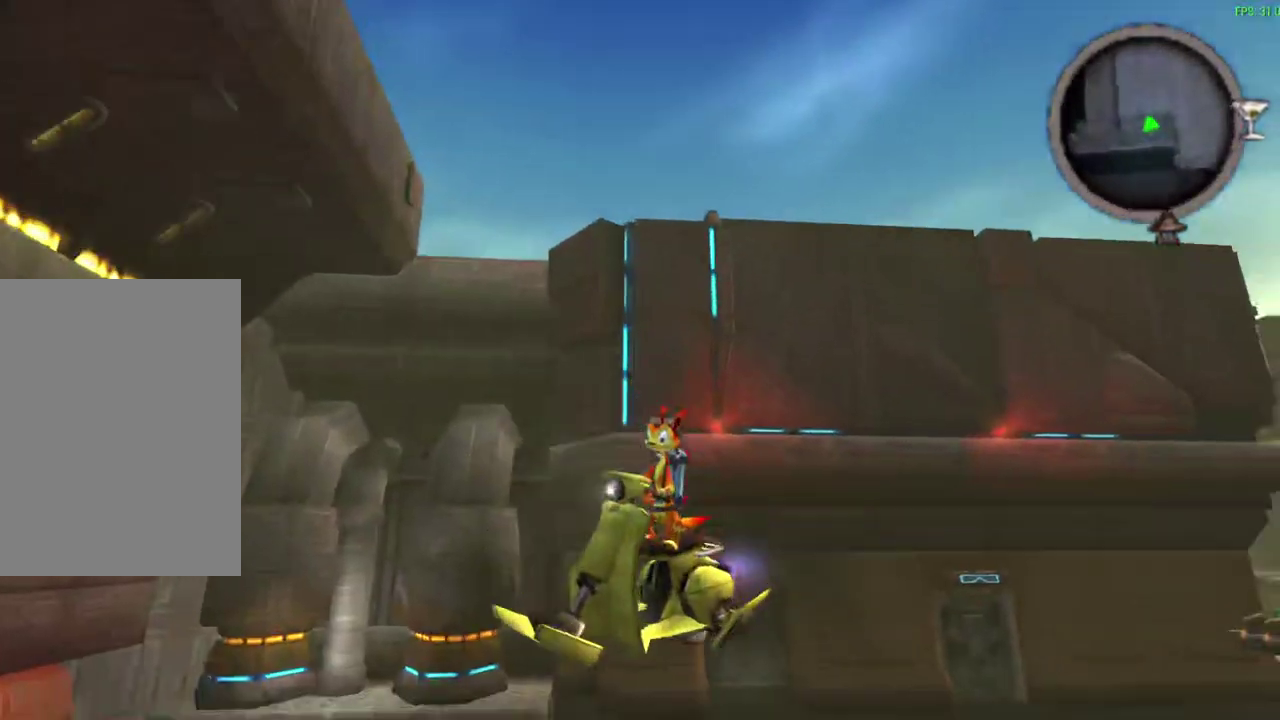
{"dt_ms": 600, "buttons": ["CROSS", "SQUARE"], "left_stick": "center", "events": []}
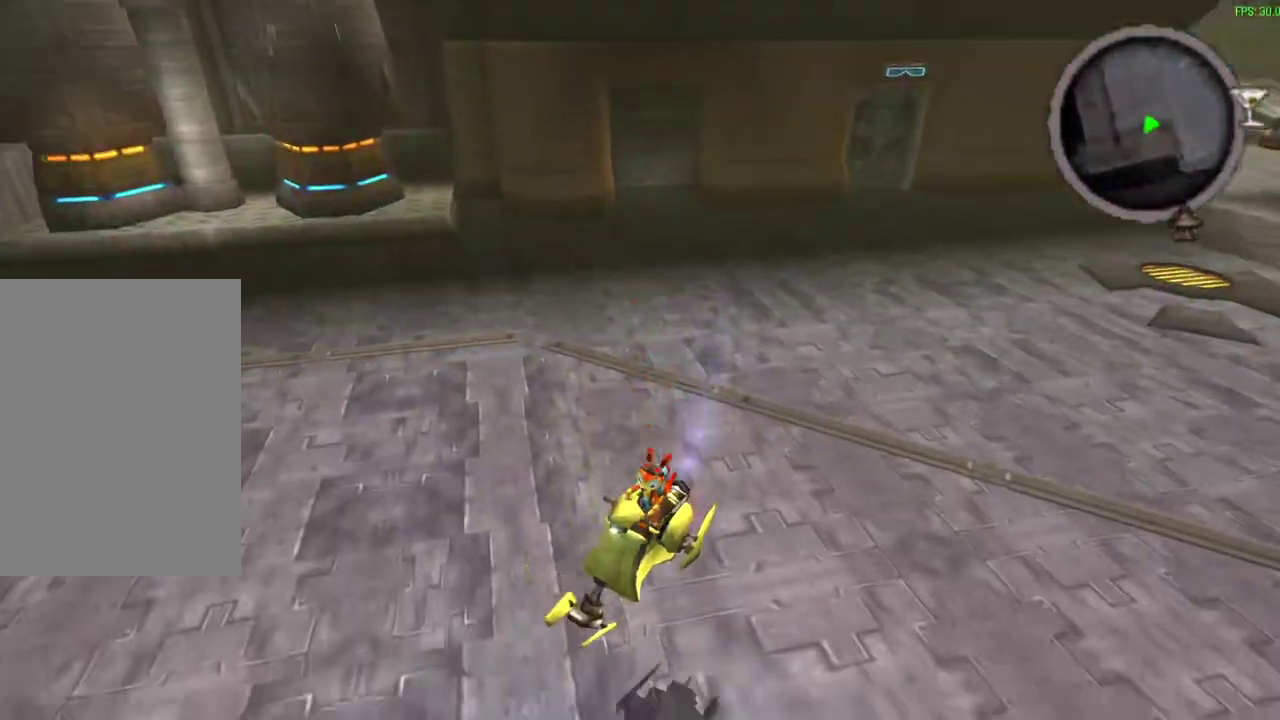
{"dt_ms": 600, "buttons": [], "left_stick": "center", "events": [[133, "left_stick", "left"], [283, "CROSS", "up"], [300, "SQUARE", "up"], [300, "left_stick", "center"]]}
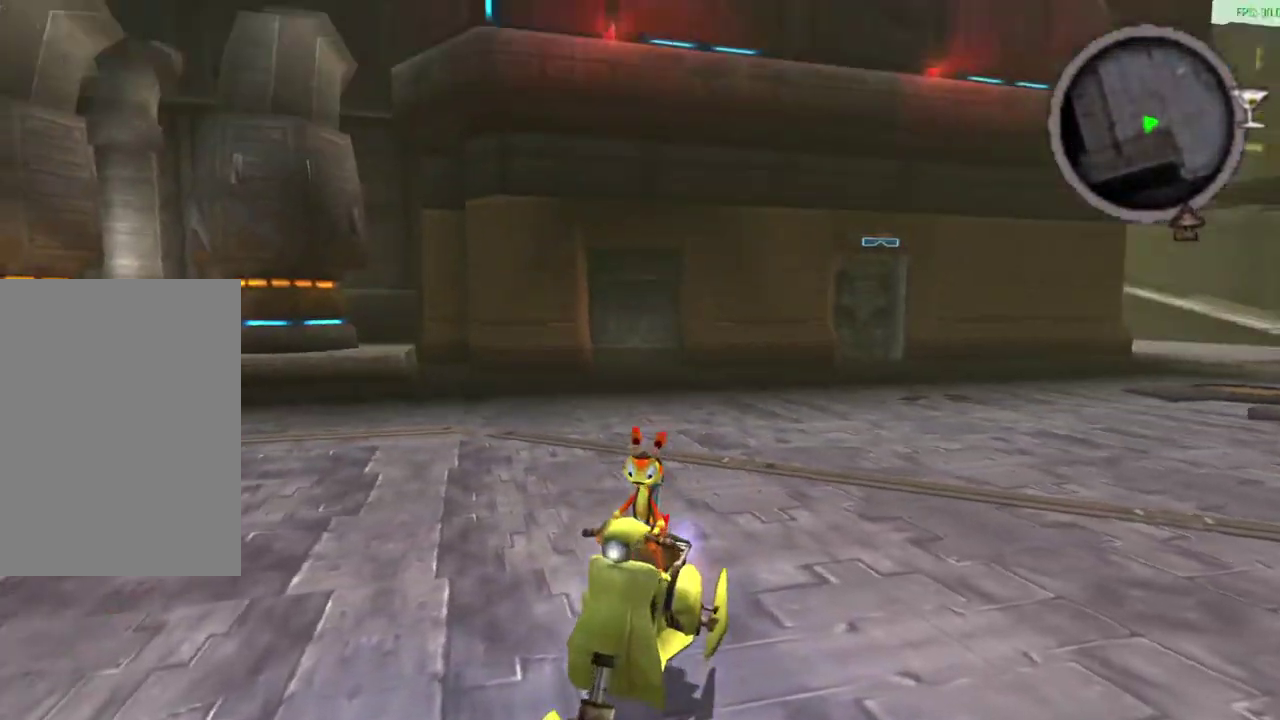
{"dt_ms": 300, "buttons": [], "left_stick": "center", "events": []}
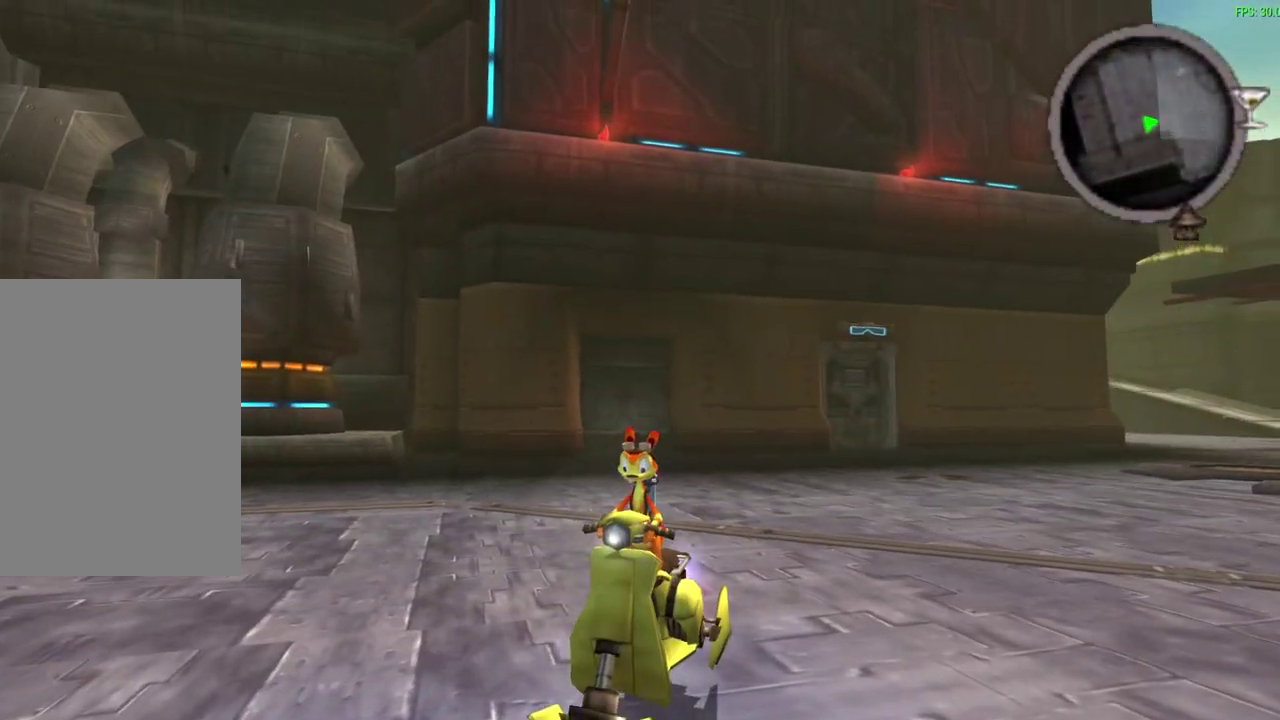
{"dt_ms": 300, "buttons": [], "left_stick": "center", "events": [[50, "left_stick", "left"], [167, "left_stick", "center"]]}
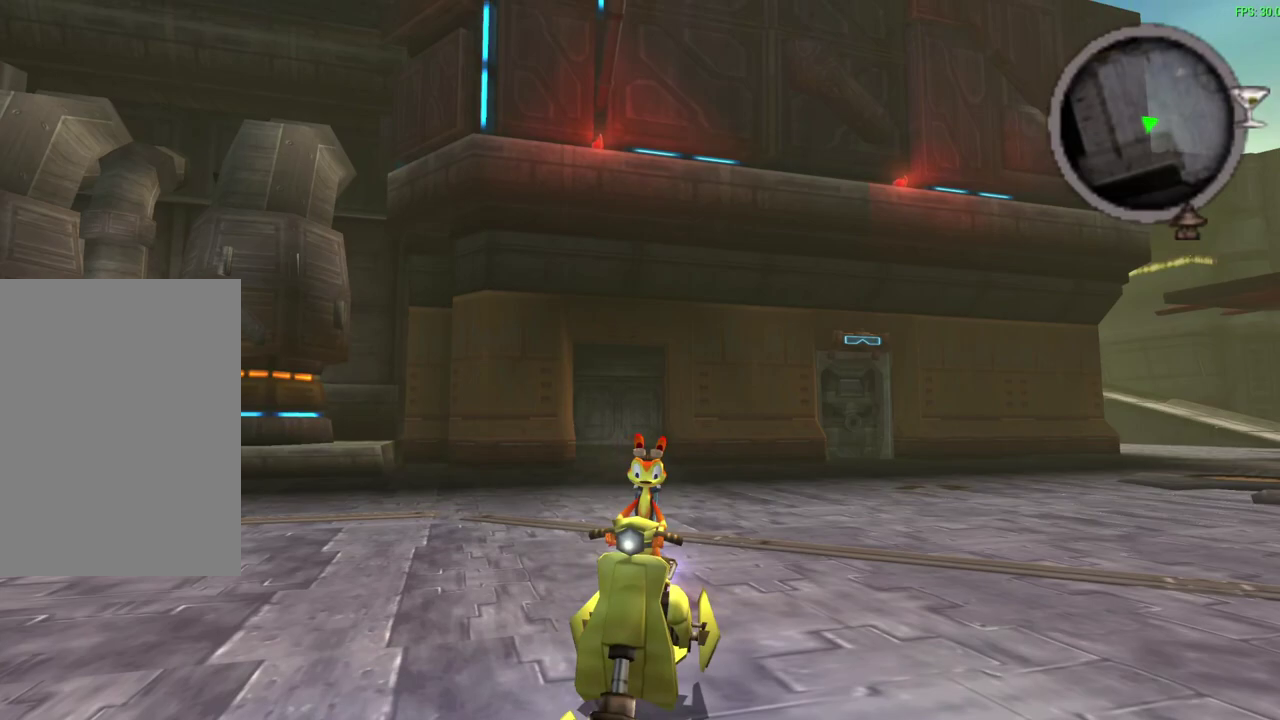
{"dt_ms": 600, "buttons": [], "left_stick": "center", "events": []}
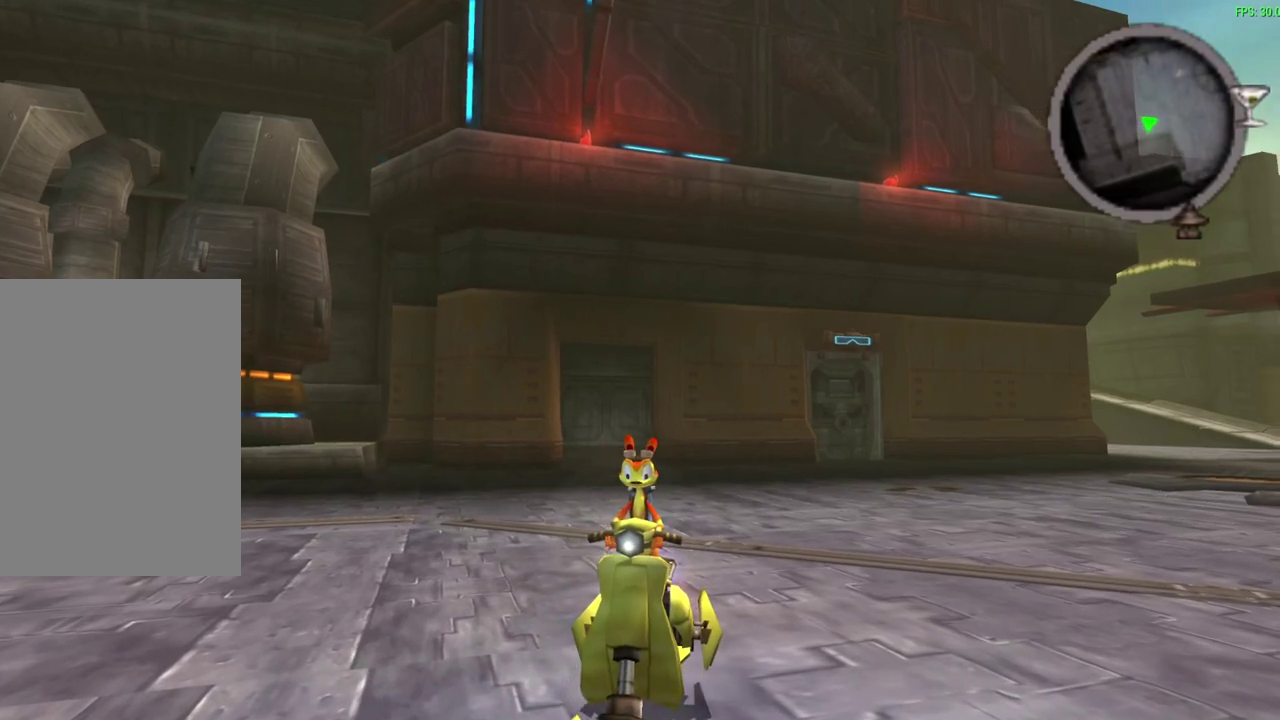
{"dt_ms": 700, "buttons": ["CROSS", "SQUARE"], "left_stick": "center", "events": [[150, "CROSS", "down"], [150, "SQUARE", "down"]]}
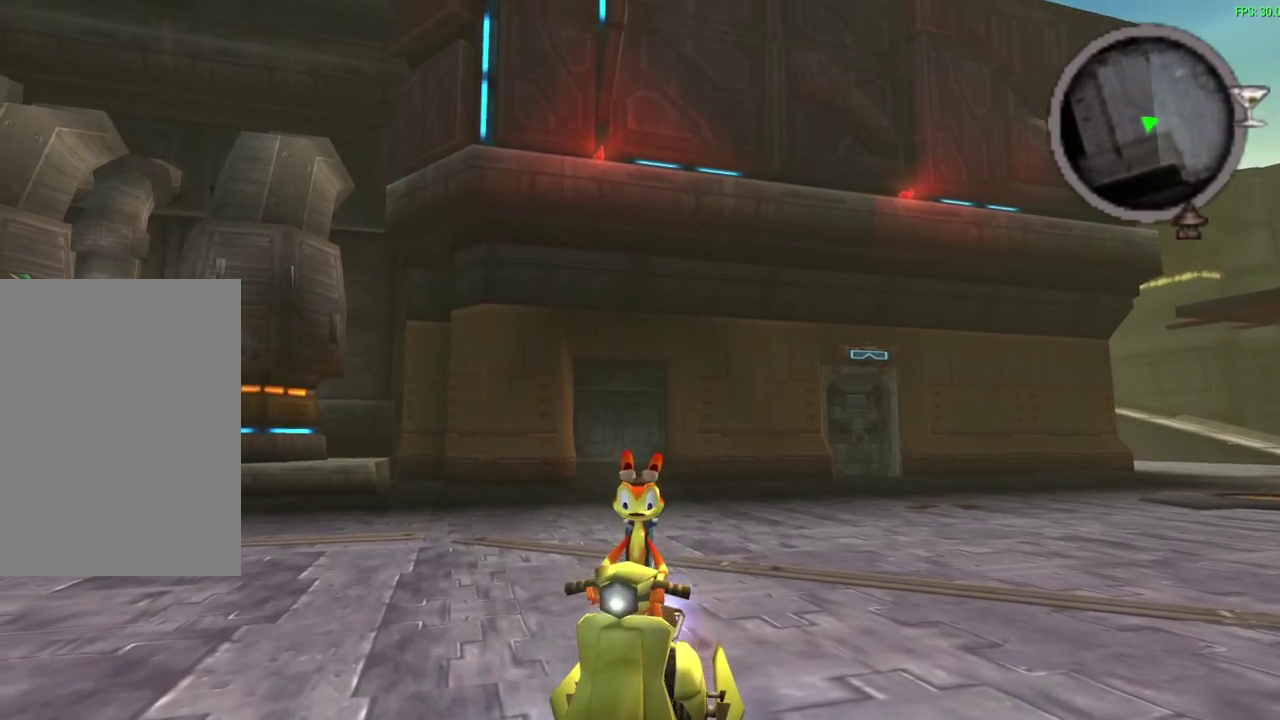
{"dt_ms": 600, "buttons": ["CROSS", "SQUARE"], "left_stick": "down-left"}
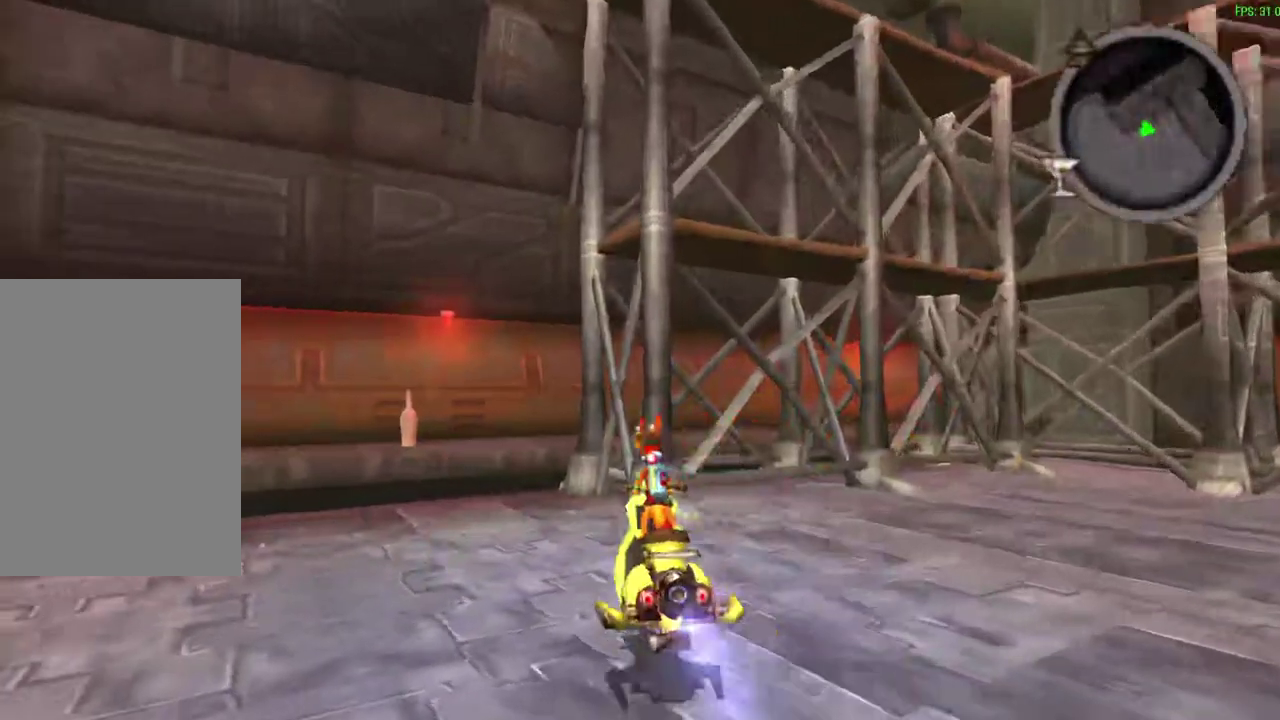
{"dt_ms": 300, "buttons": ["CROSS", "SQUARE"], "left_stick": "center"}
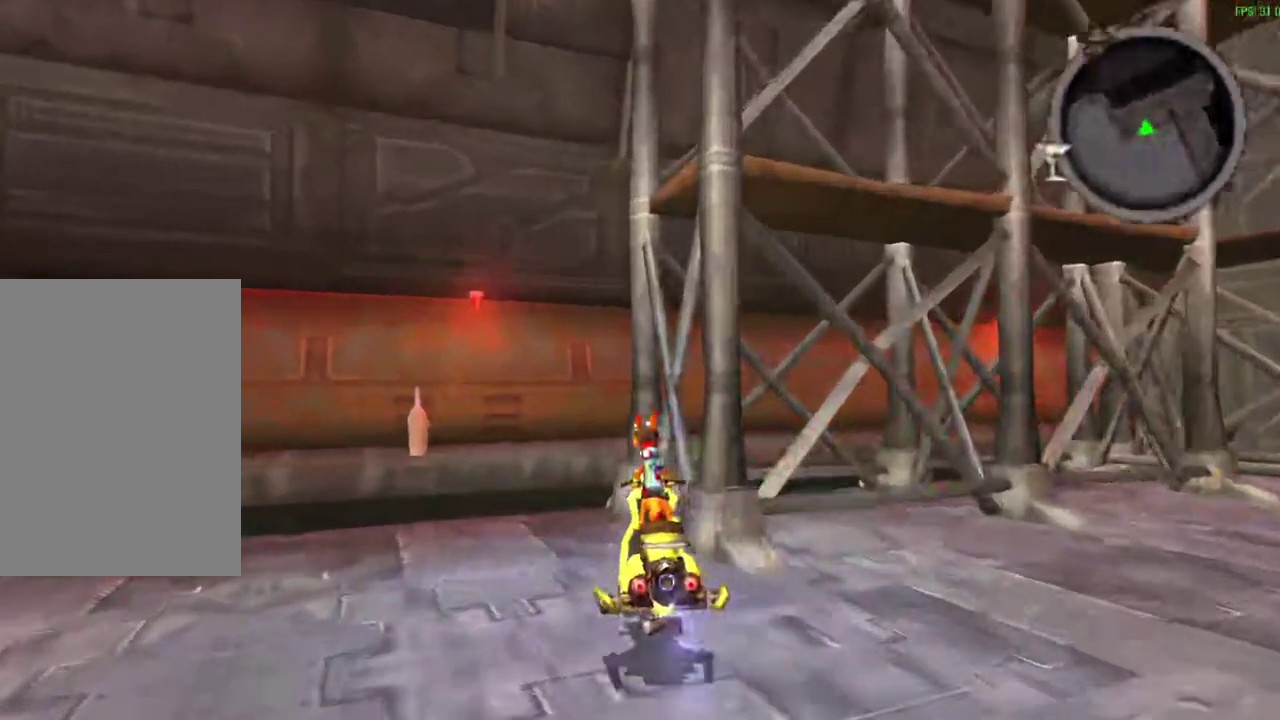
{"dt_ms": 300, "buttons": ["CROSS", "SQUARE"], "left_stick": "center", "events": [[183, "left_stick", "right"], [233, "left_stick", "center"]]}
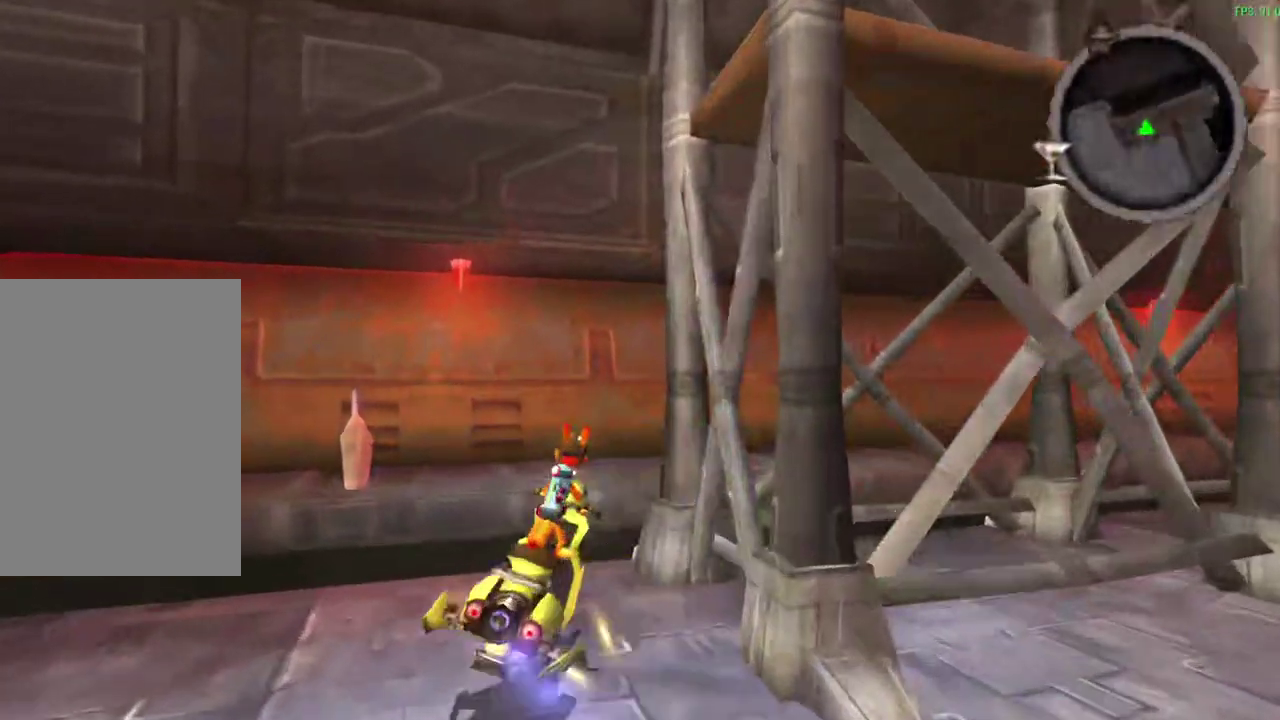
{"dt_ms": 700, "buttons": ["CROSS", "SQUARE"], "left_stick": "center", "events": []}
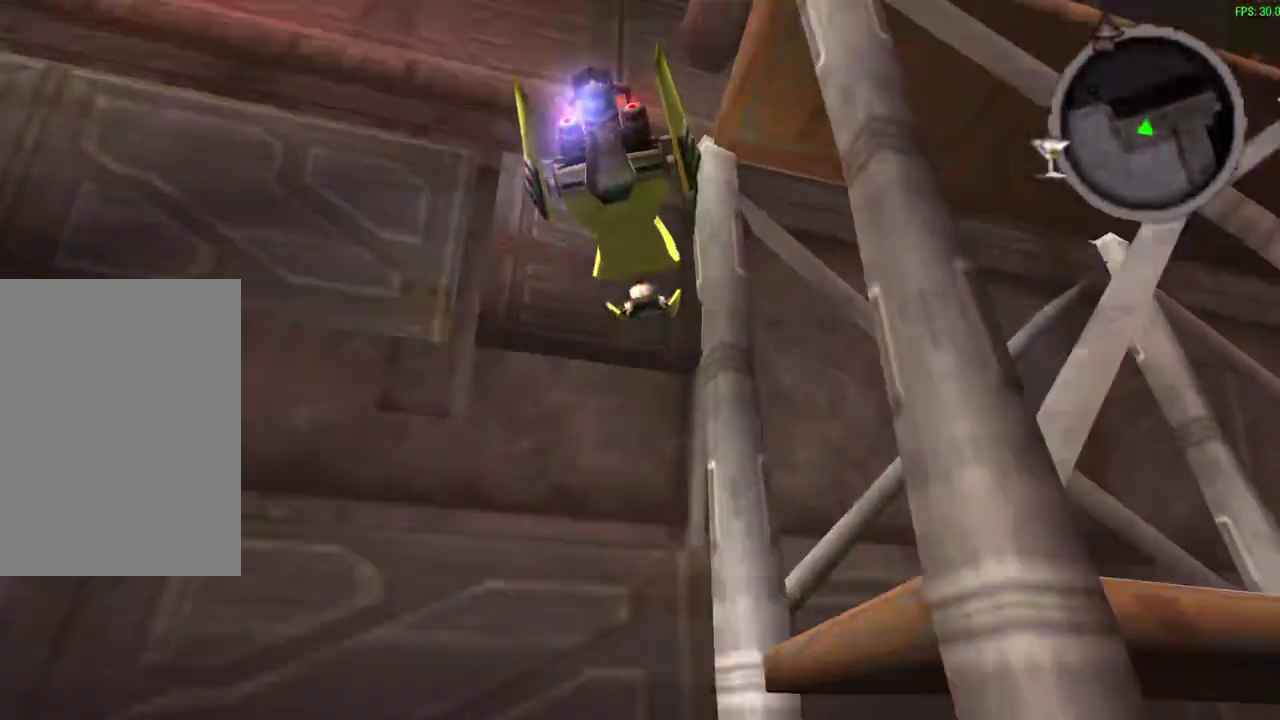
{"dt_ms": 600, "buttons": ["CROSS", "SQUARE"], "left_stick": "center", "events": []}
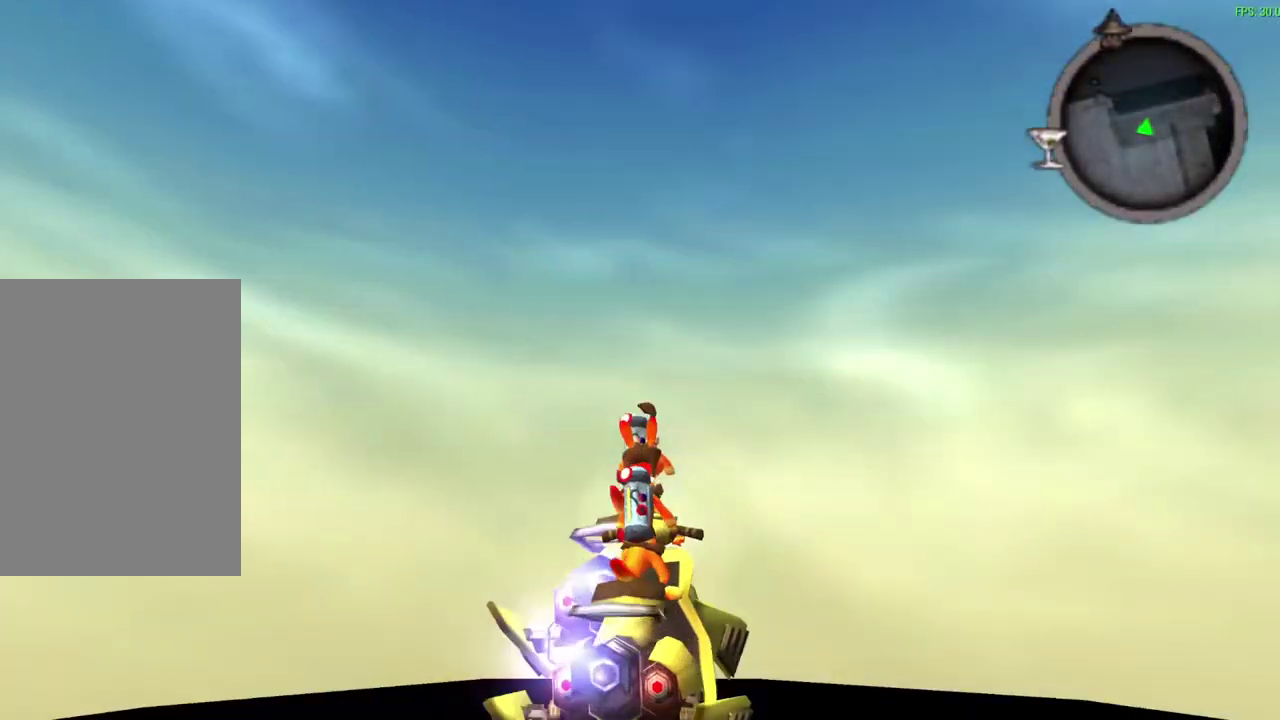
{"dt_ms": 600, "buttons": [], "left_stick": "center", "events": [[167, "SQUARE", "up"], [183, "CROSS", "up"]]}
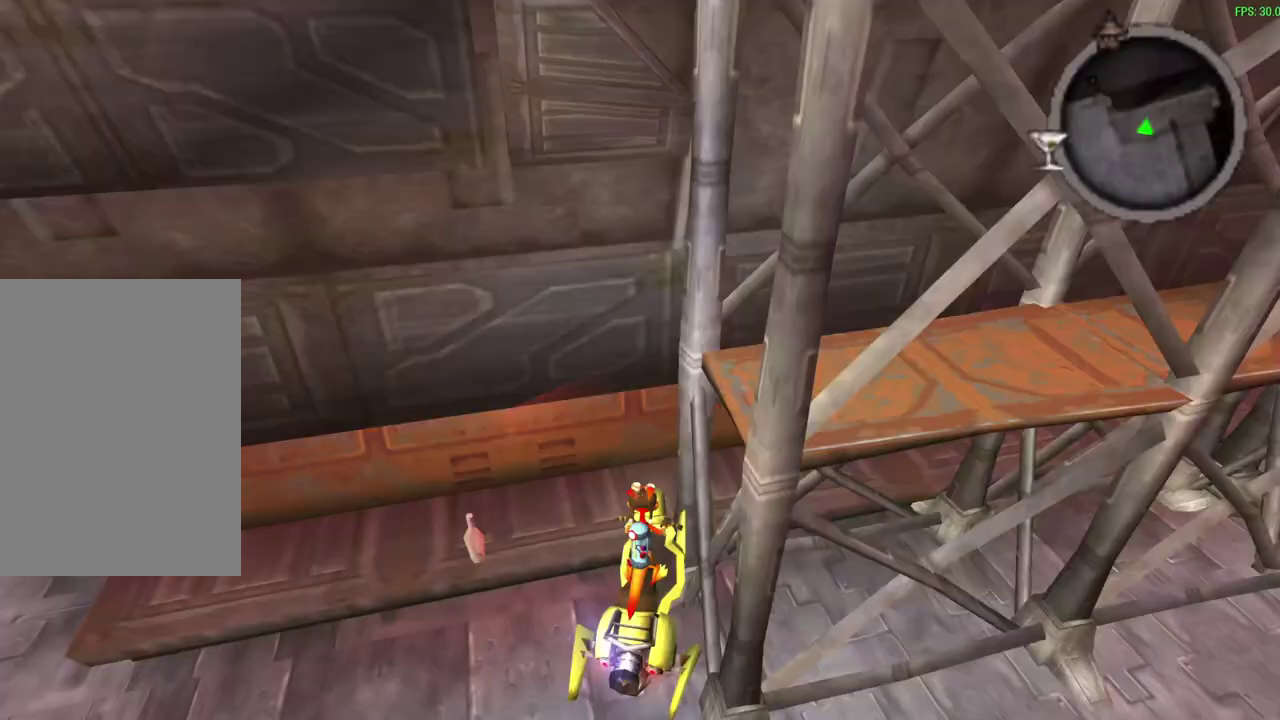
{"dt_ms": 300, "buttons": [], "left_stick": "center", "events": []}
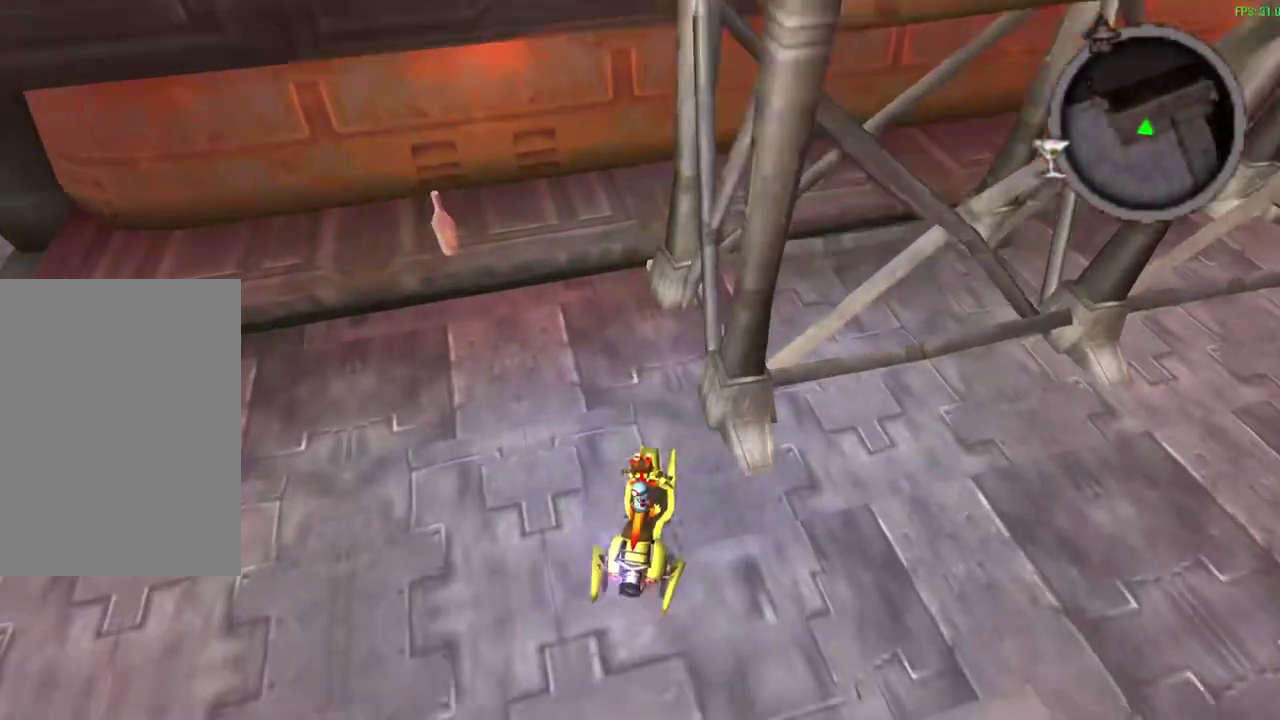
{"dt_ms": 300, "buttons": [], "left_stick": "center", "events": [[50, "R1", "down"], [117, "R1", "up"]]}
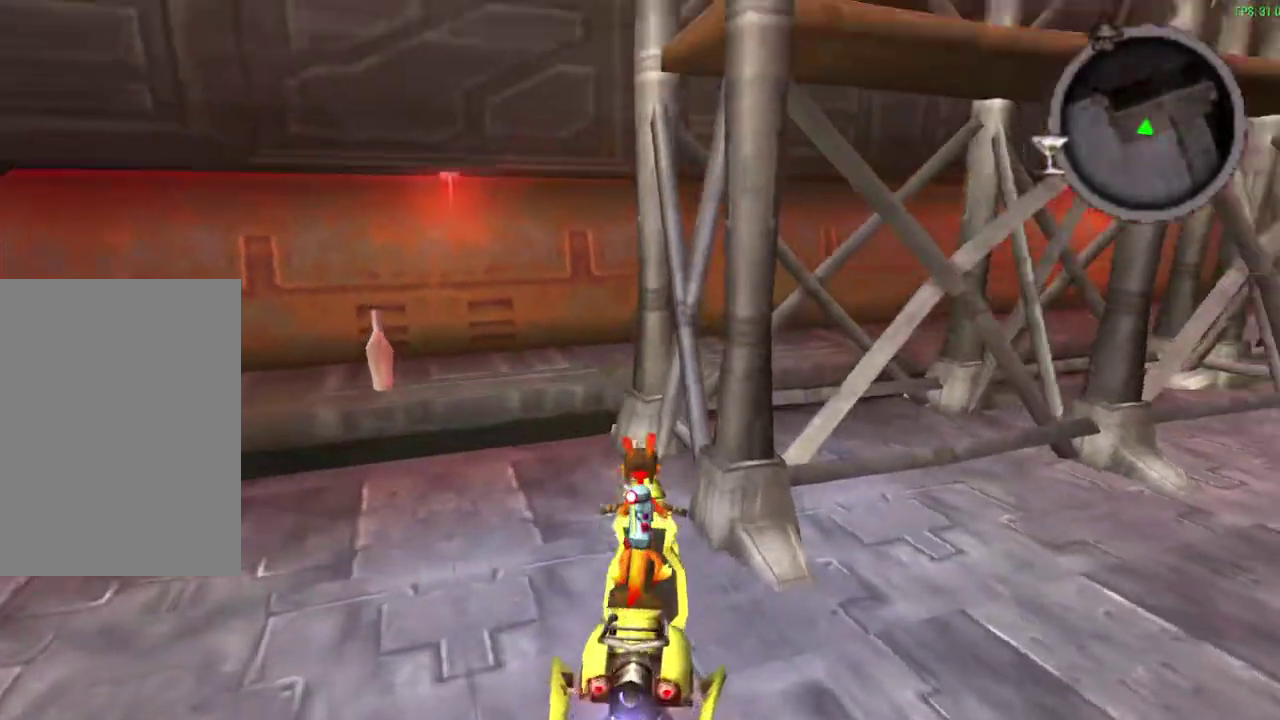
{"dt_ms": 700, "buttons": [], "left_stick": "center", "events": [[133, "left_stick", "left"], [283, "left_stick", "center"], [583, "R1", "down"], [650, "R1", "up"]]}
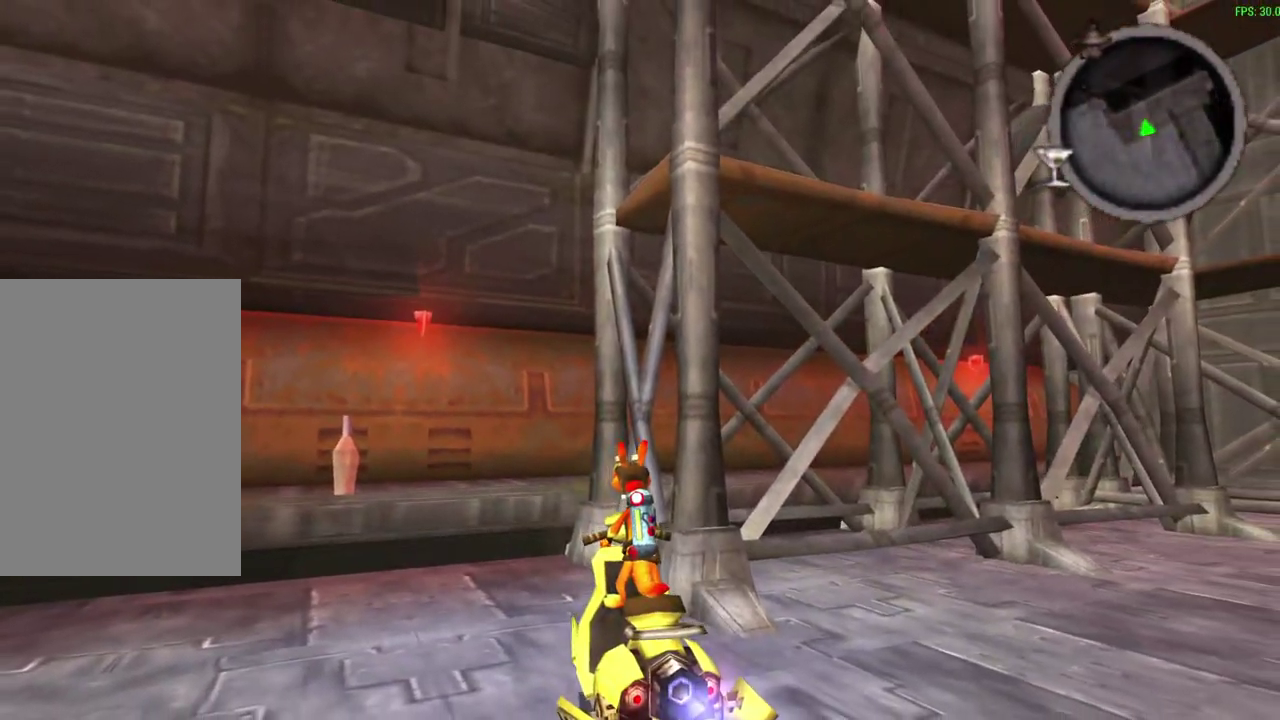
{"dt_ms": 500, "buttons": [], "left_stick": "center", "events": [[233, "CROSS", "down"], [417, "CROSS", "up"]]}
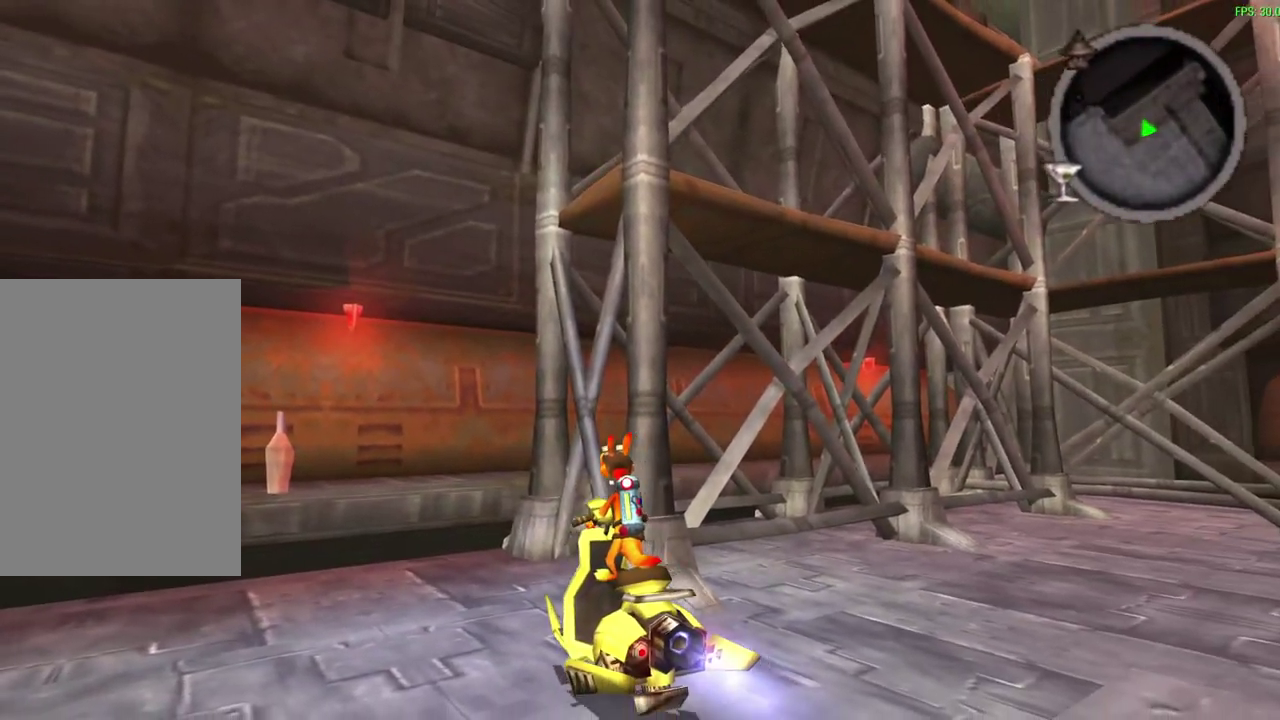
{"dt_ms": 300, "buttons": [], "left_stick": "center", "events": []}
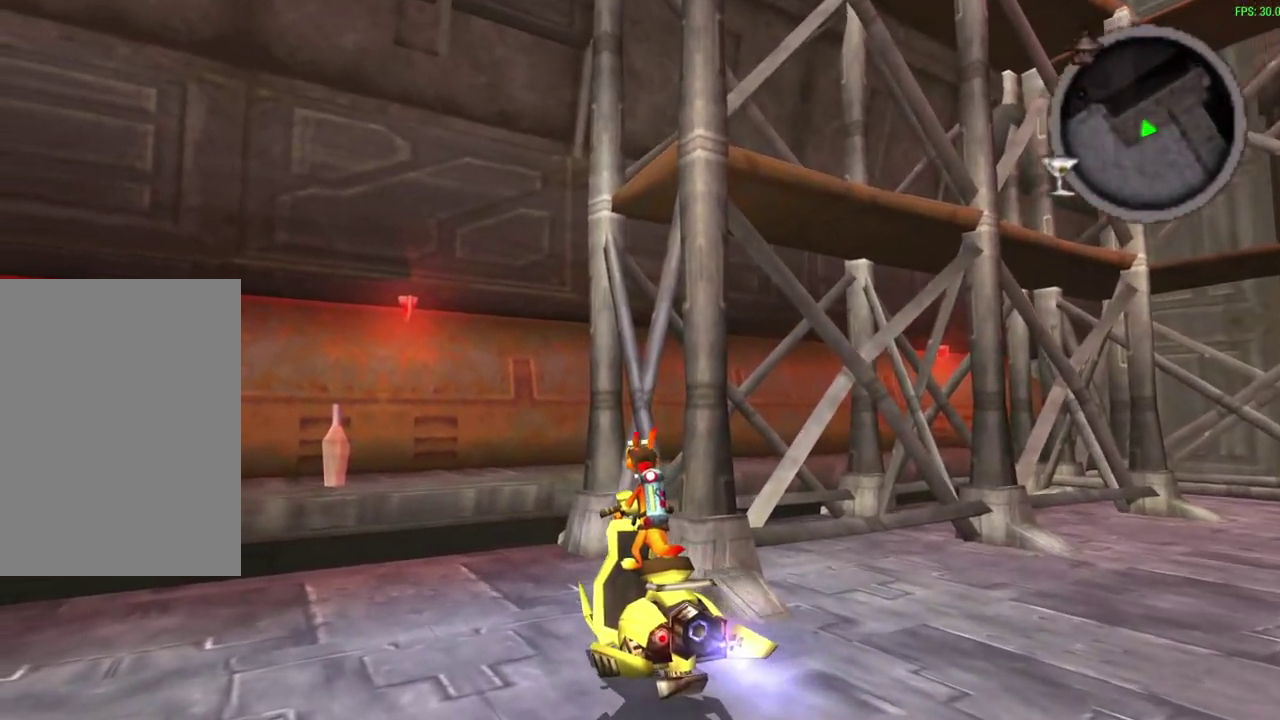
{"dt_ms": 900, "buttons": [], "left_stick": "center", "events": [[383, "R1", "down"], [550, "R1", "up"], [700, "R1", "down"], [800, "R1", "up"]]}
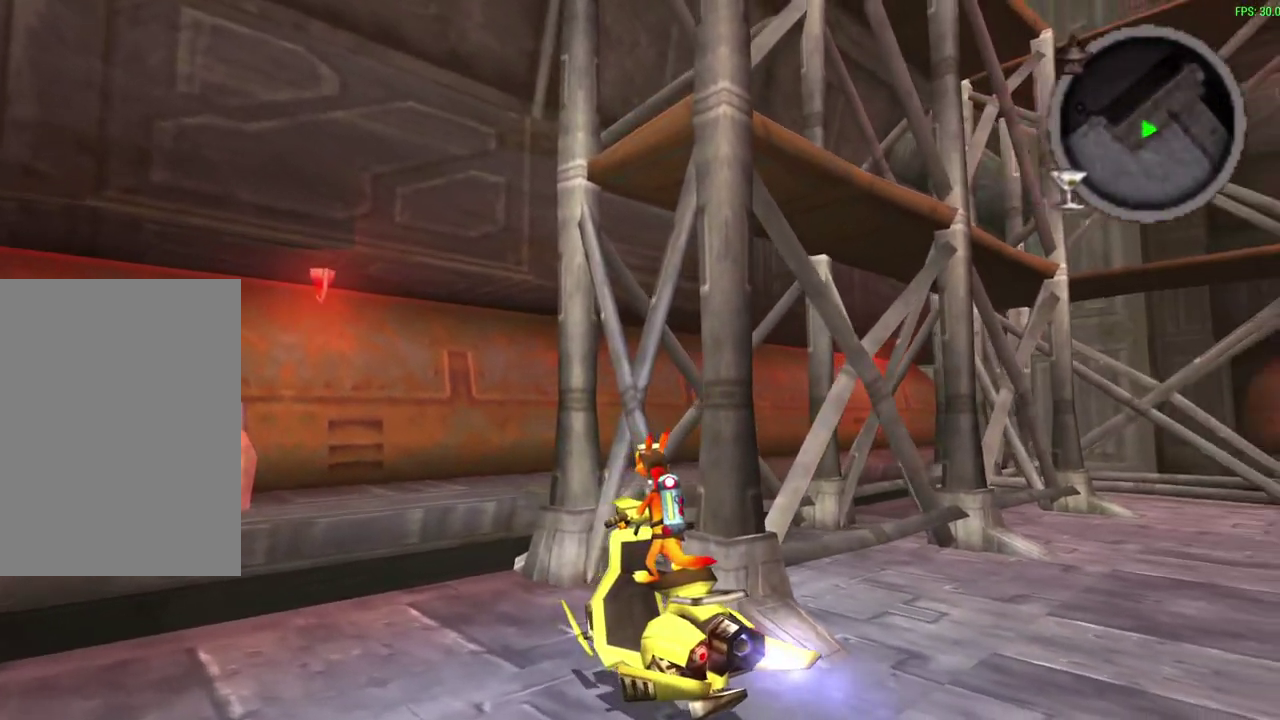
{"dt_ms": 300, "buttons": [], "left_stick": "center", "events": []}
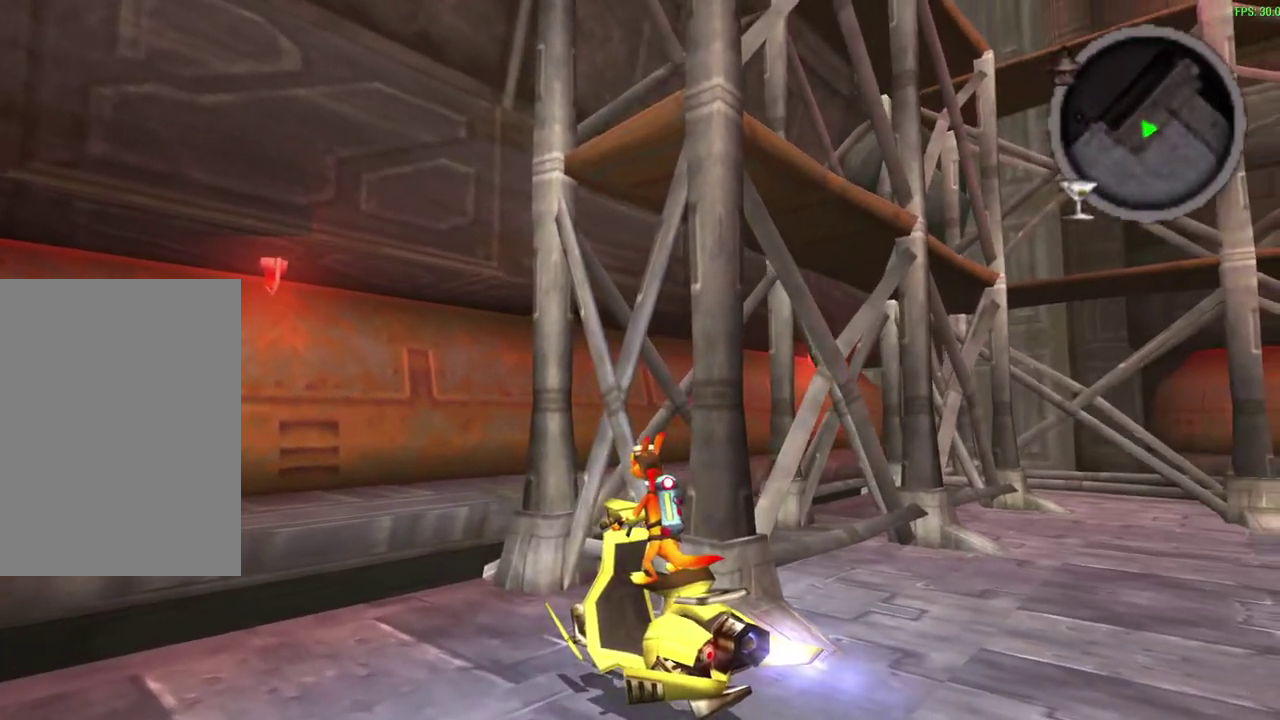
{"dt_ms": 500, "buttons": [], "left_stick": "center", "events": []}
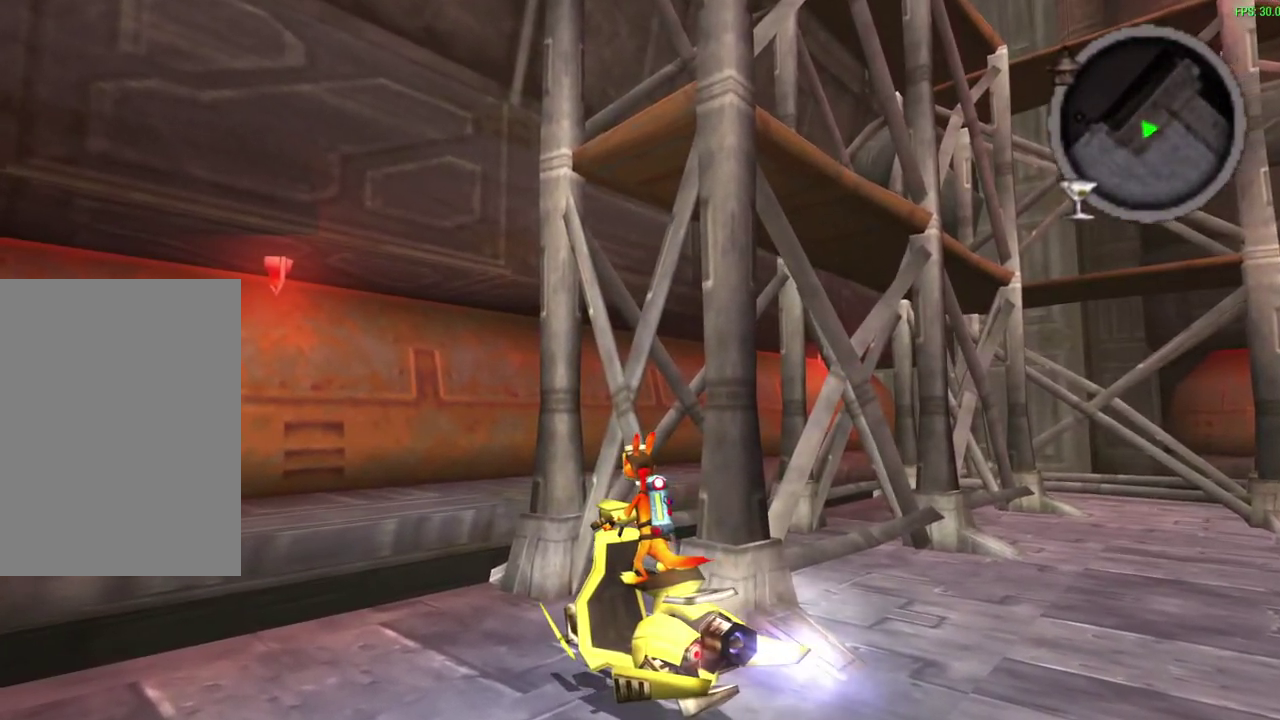
{"dt_ms": 500, "buttons": [], "left_stick": "center", "events": []}
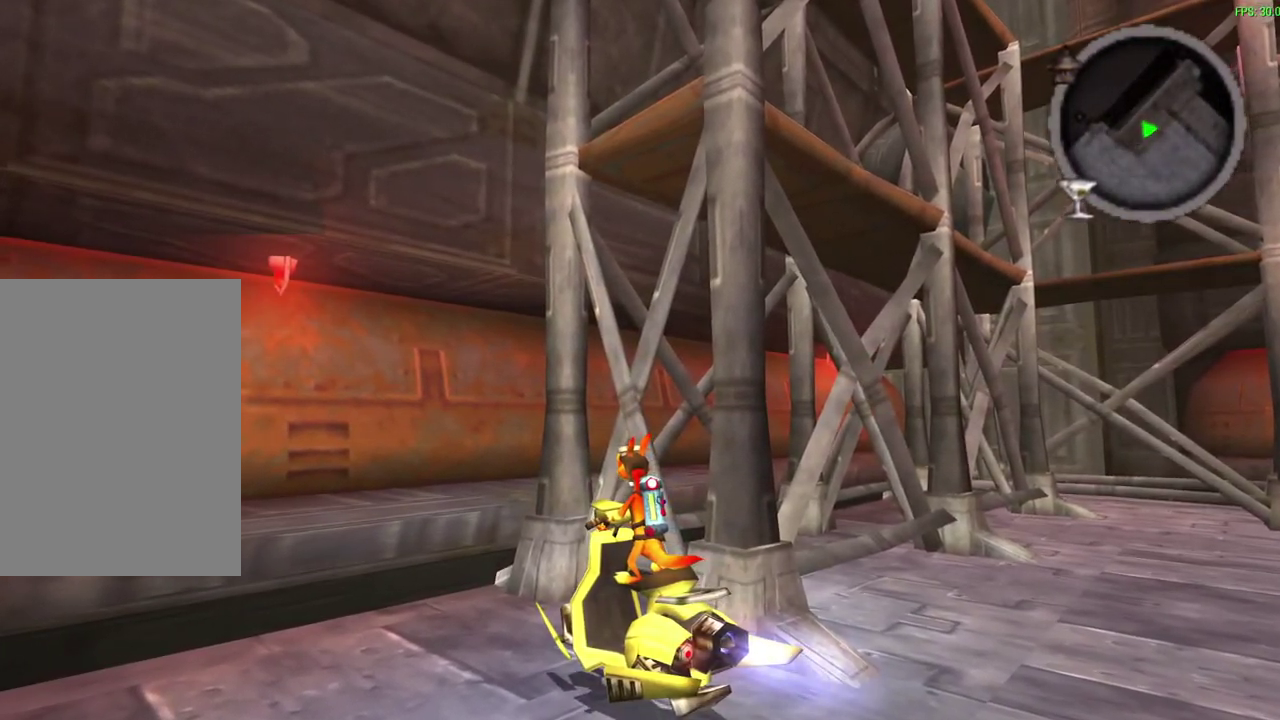
{"dt_ms": 500, "buttons": [], "left_stick": "center", "events": []}